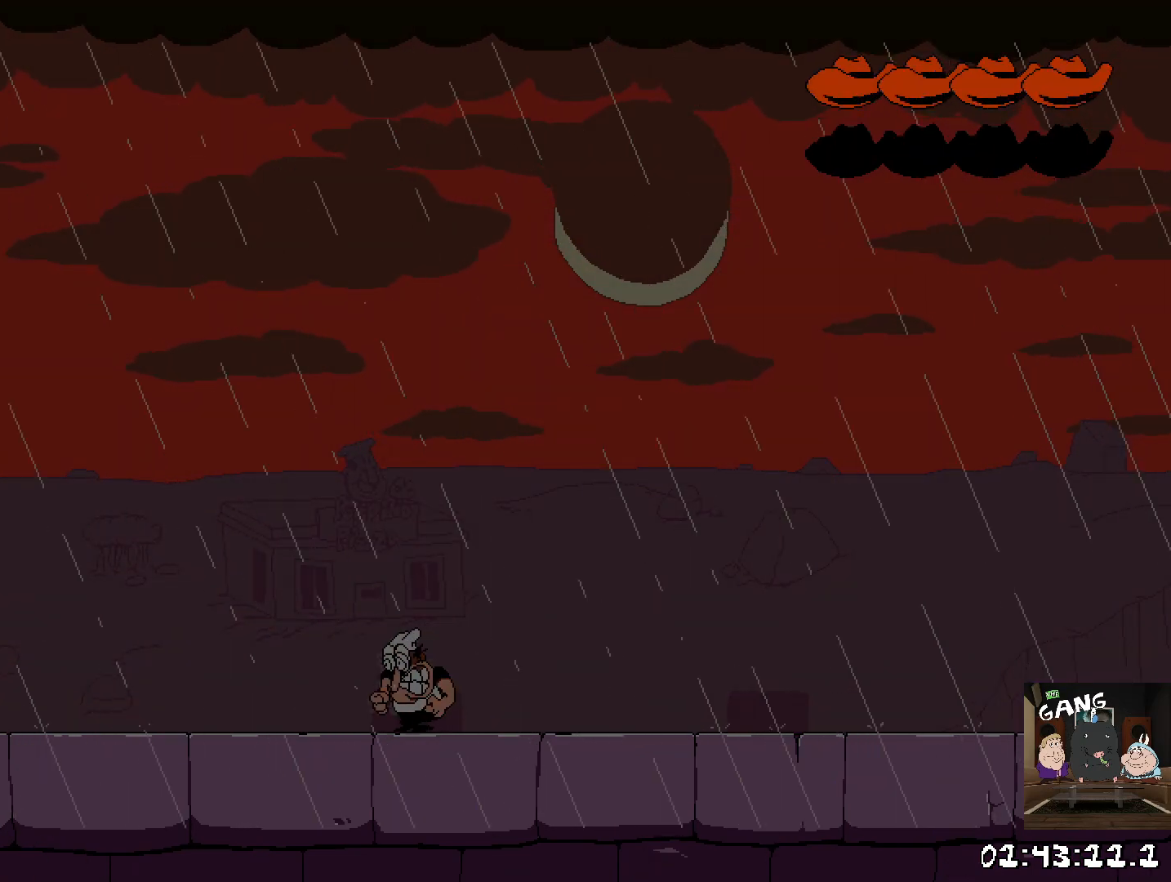
Gameplay with a controller (PlayStation layout); each line is a JSON object with the inputs held at the frame after it. "events" lists button and stick changes between this image and that frame as [ms after this image, input, new state], when the widget could be followed in between.
{"buttons": [], "left_stick": "up-left", "right_stick": "center", "events": [[183, "left_stick", "center"], [250, "left_stick", "right"], [483, "left_stick", "up-left"]]}
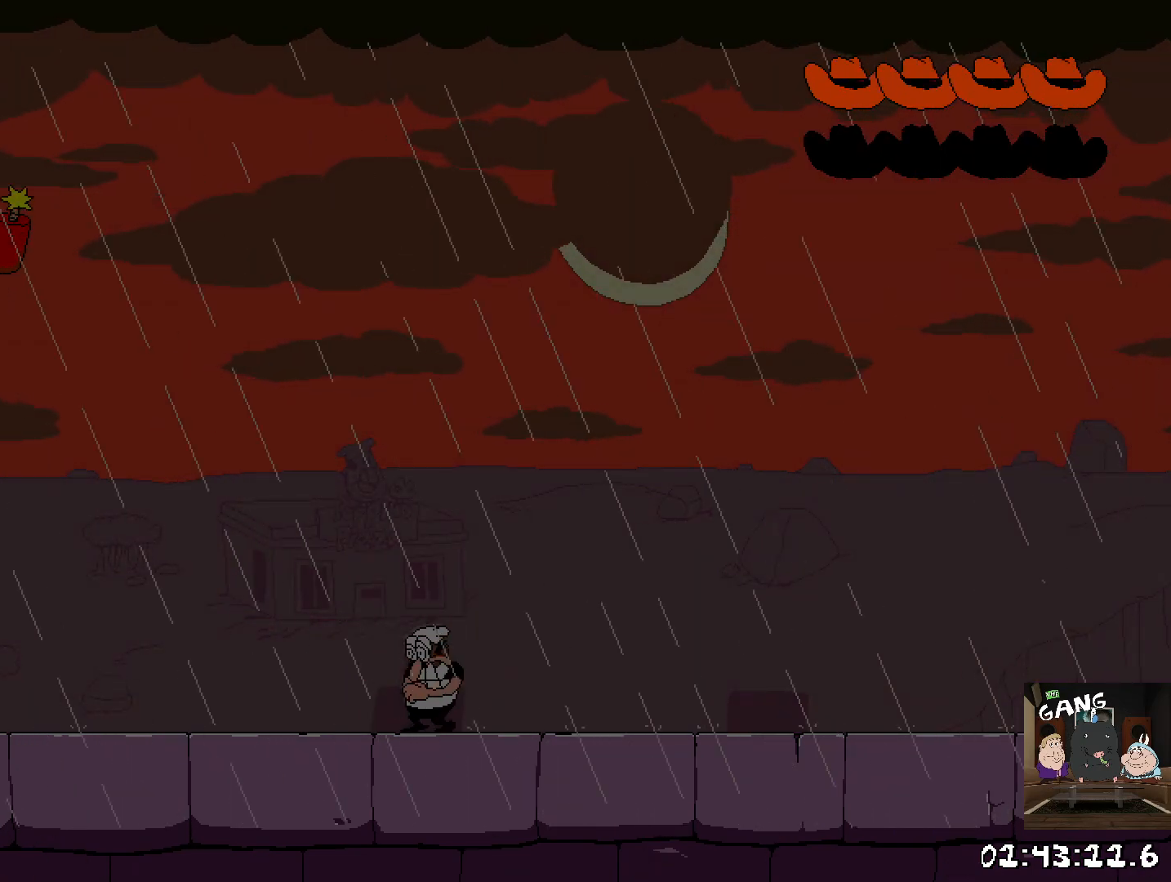
{"buttons": [], "left_stick": "left", "right_stick": "center", "events": [[283, "left_stick", "left"]]}
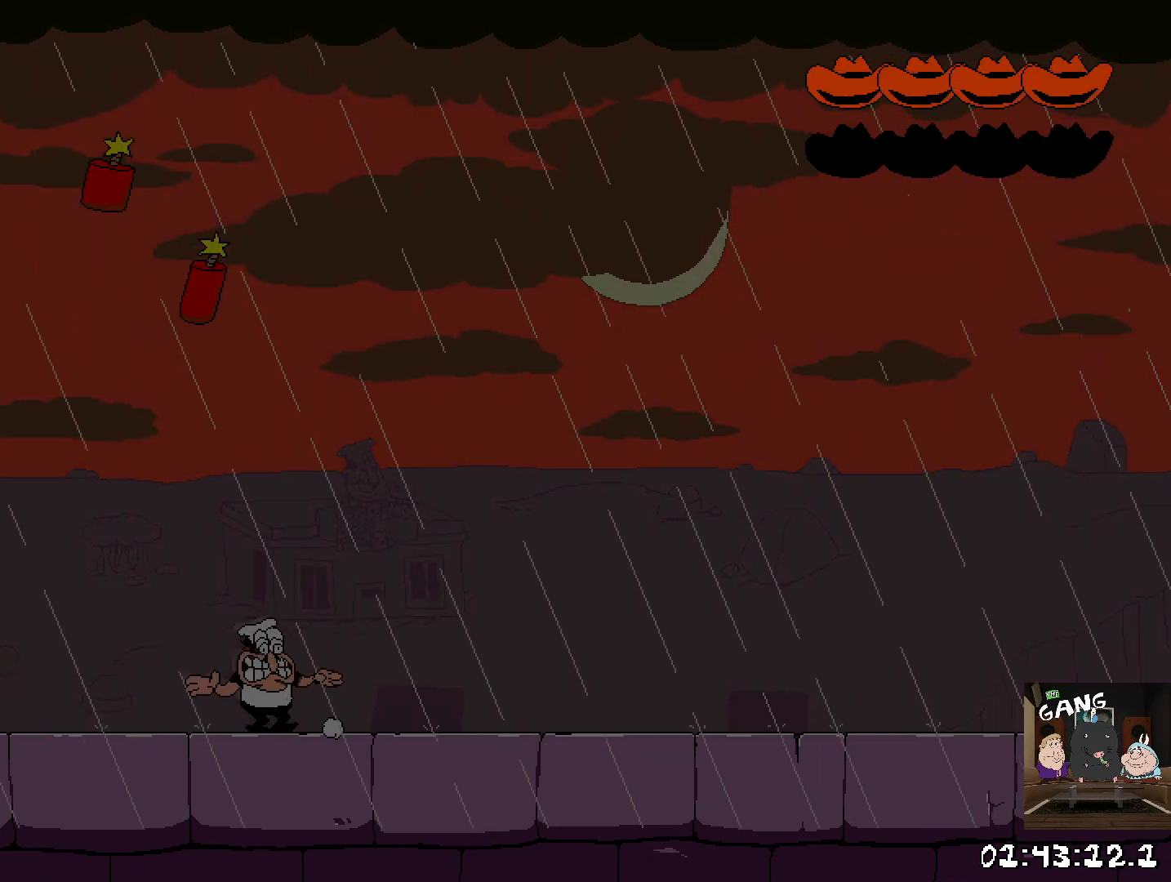
{"buttons": [], "left_stick": "right", "right_stick": "center", "events": [[317, "left_stick", "right"]]}
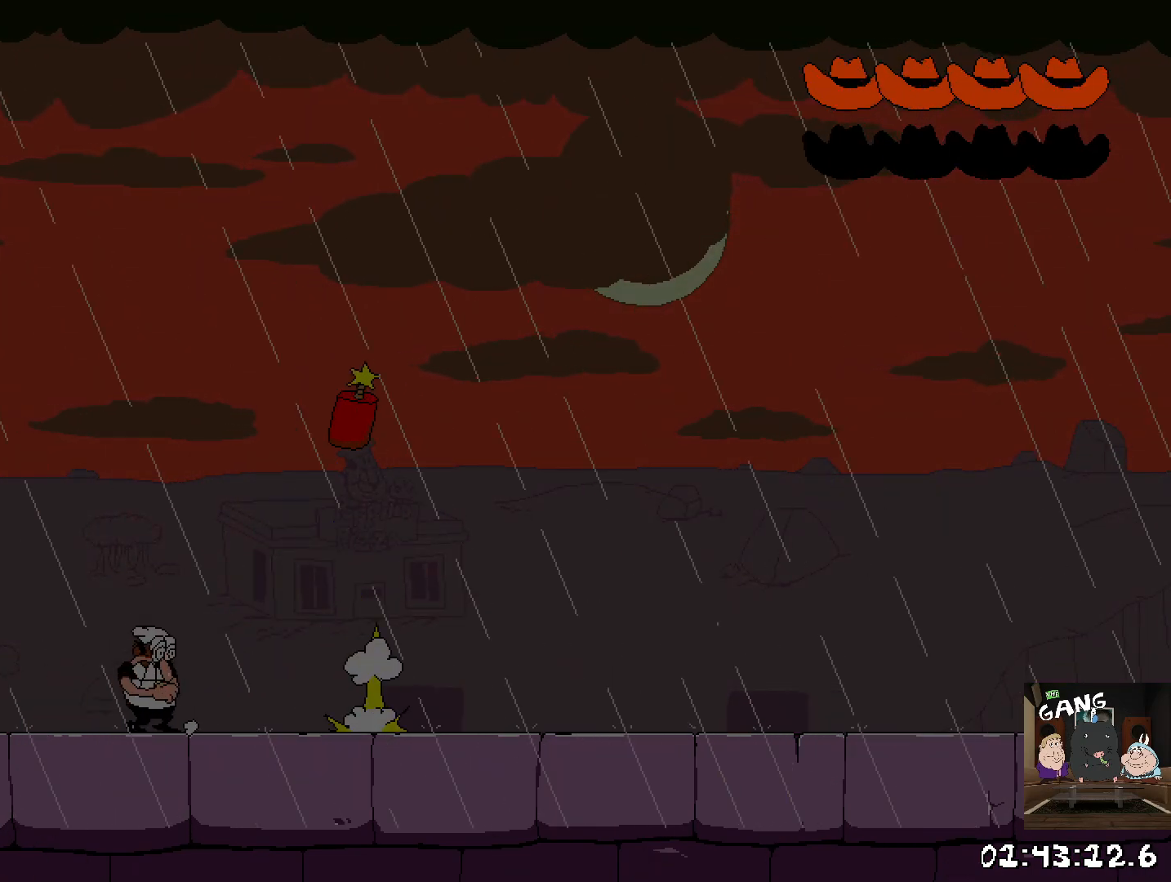
{"buttons": ["CROSS"], "left_stick": "center", "right_stick": "center", "events": [[100, "left_stick", "left"], [333, "left_stick", "right"], [350, "CROSS", "down"], [500, "left_stick", "center"]]}
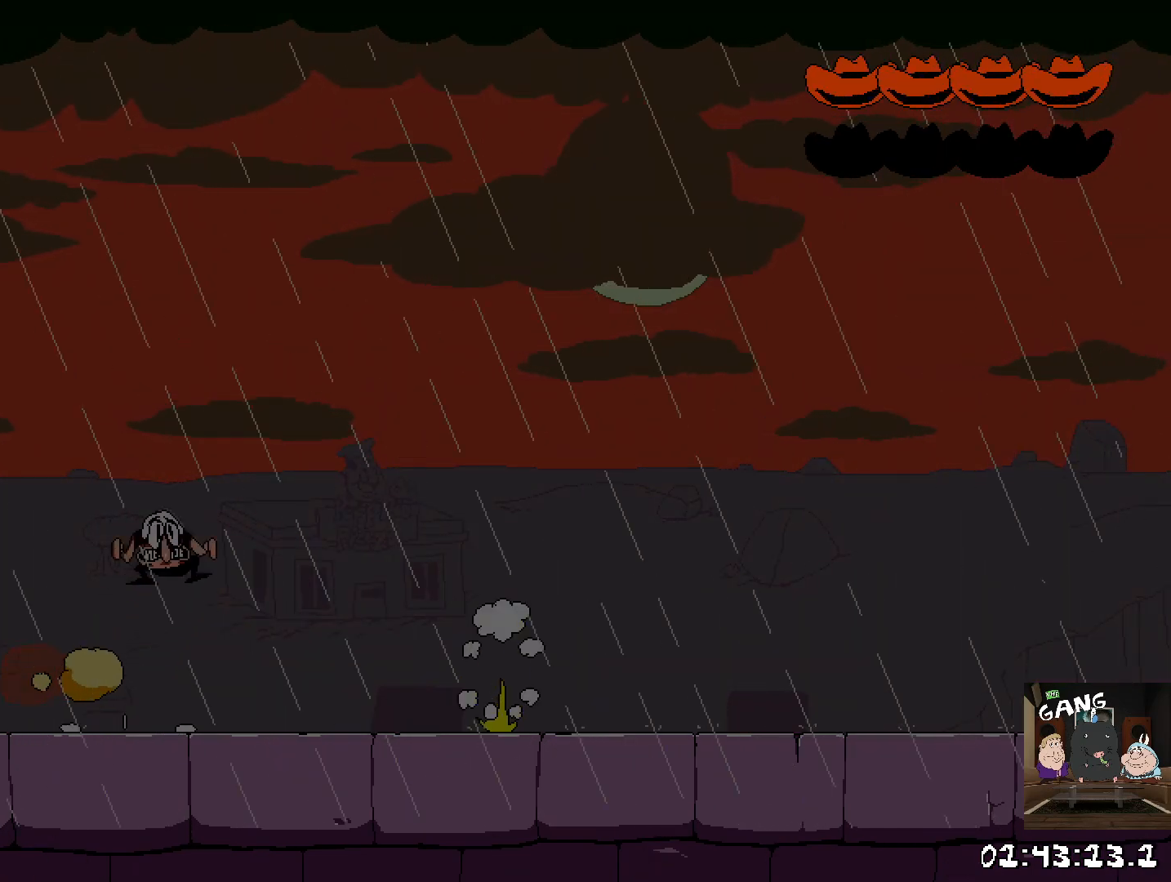
{"buttons": [], "left_stick": "right", "right_stick": "center", "events": [[17, "left_stick", "up-left"], [183, "CROSS", "up"], [217, "left_stick", "right"]]}
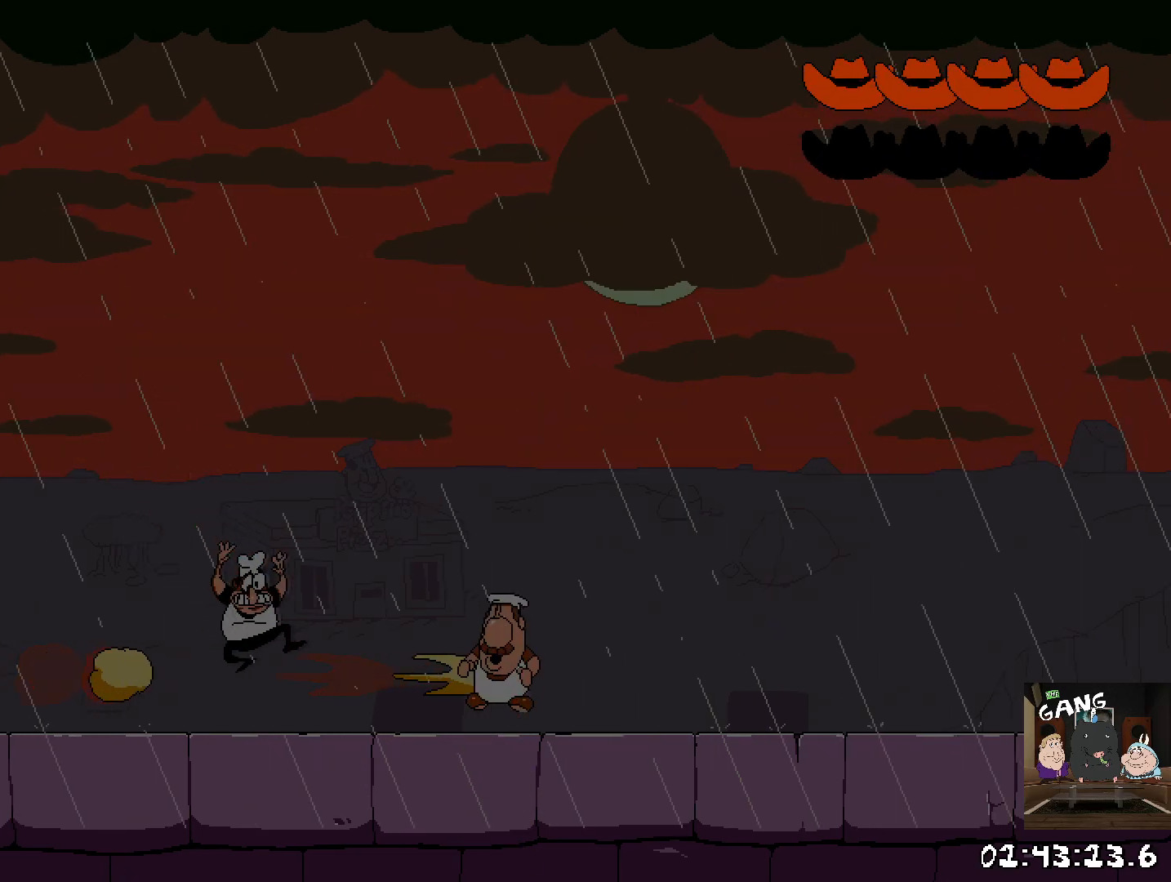
{"buttons": [], "left_stick": "right", "right_stick": "center", "events": [[67, "CROSS", "down"], [167, "left_stick", "up-left"], [300, "CROSS", "up"], [383, "left_stick", "right"]]}
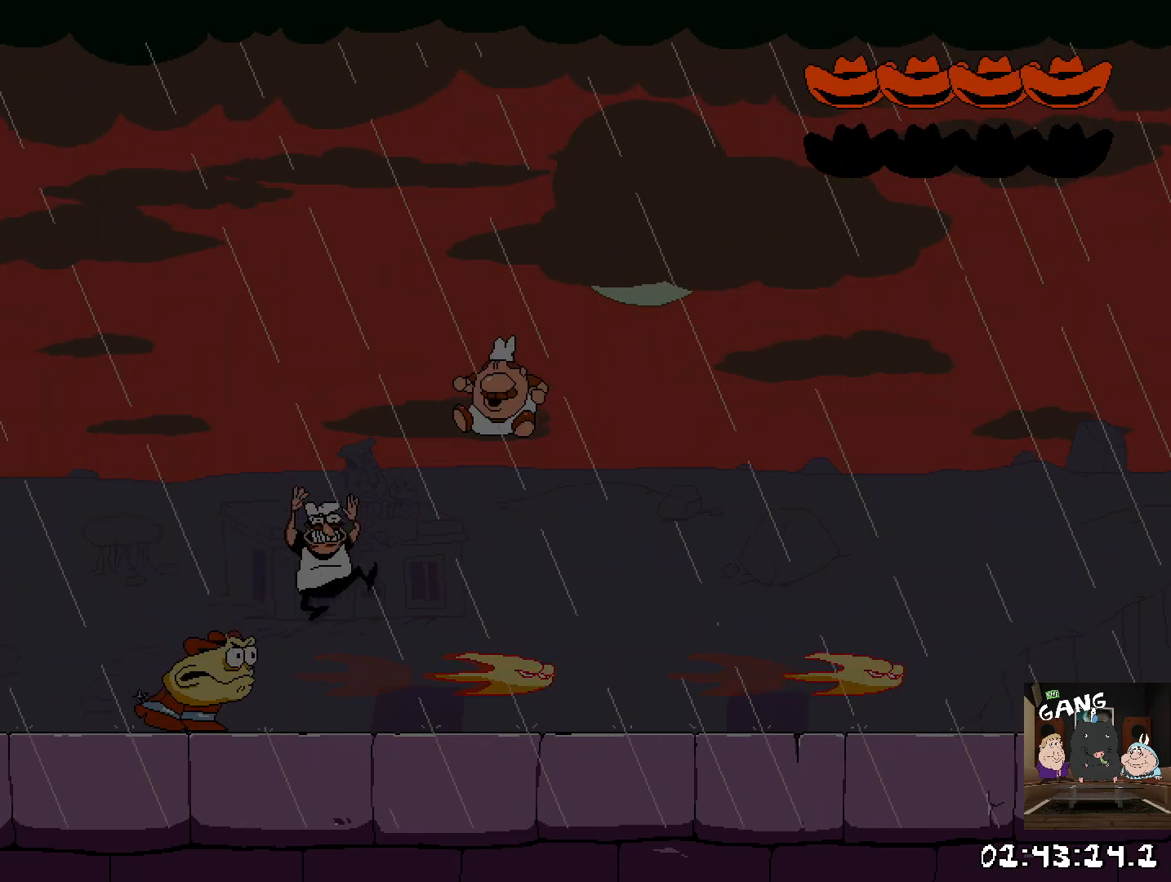
{"buttons": [], "left_stick": "right", "right_stick": "center", "events": [[133, "CROSS", "down"], [283, "left_stick", "up-left"], [300, "CROSS", "up"], [500, "left_stick", "right"]]}
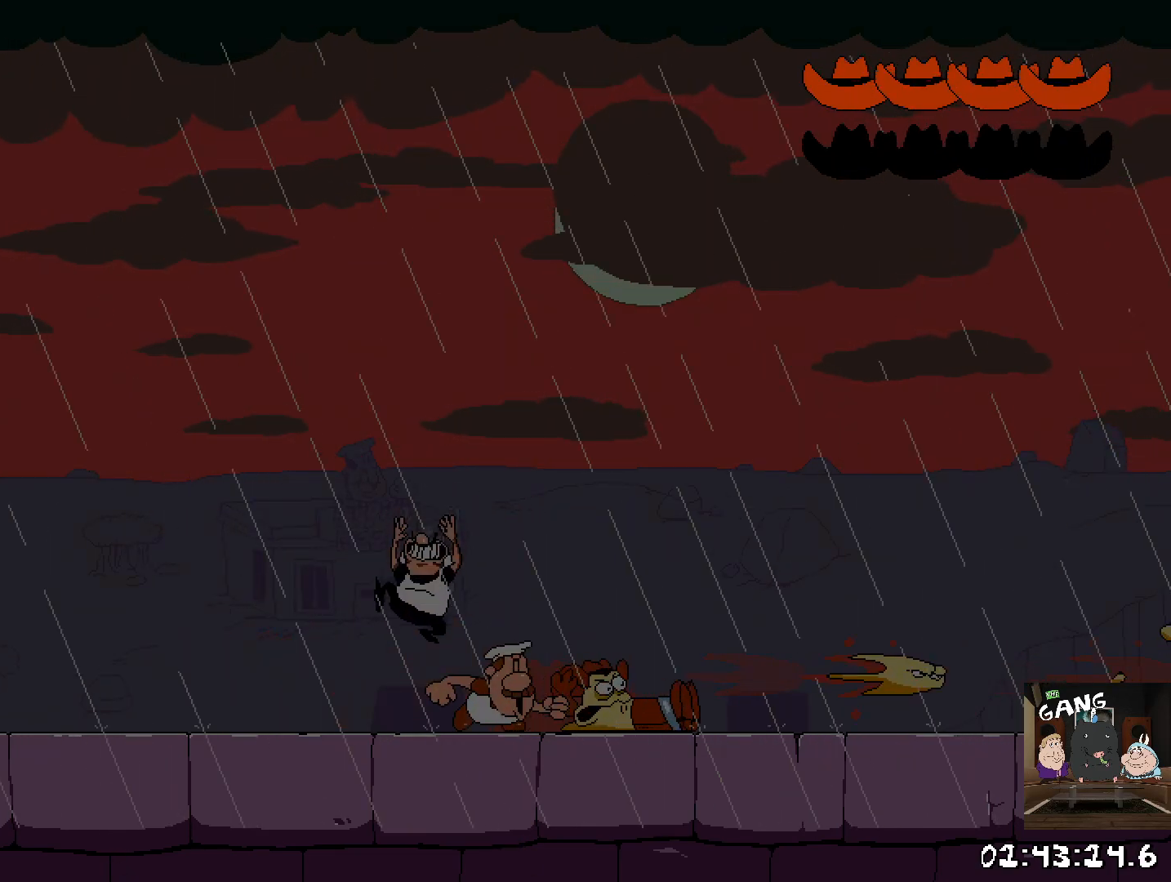
{"buttons": [], "left_stick": "center", "right_stick": "center", "events": [[100, "SQUARE", "down"], [183, "left_stick", "center"], [217, "SQUARE", "up"], [267, "SQUARE", "down"], [350, "SQUARE", "up"]]}
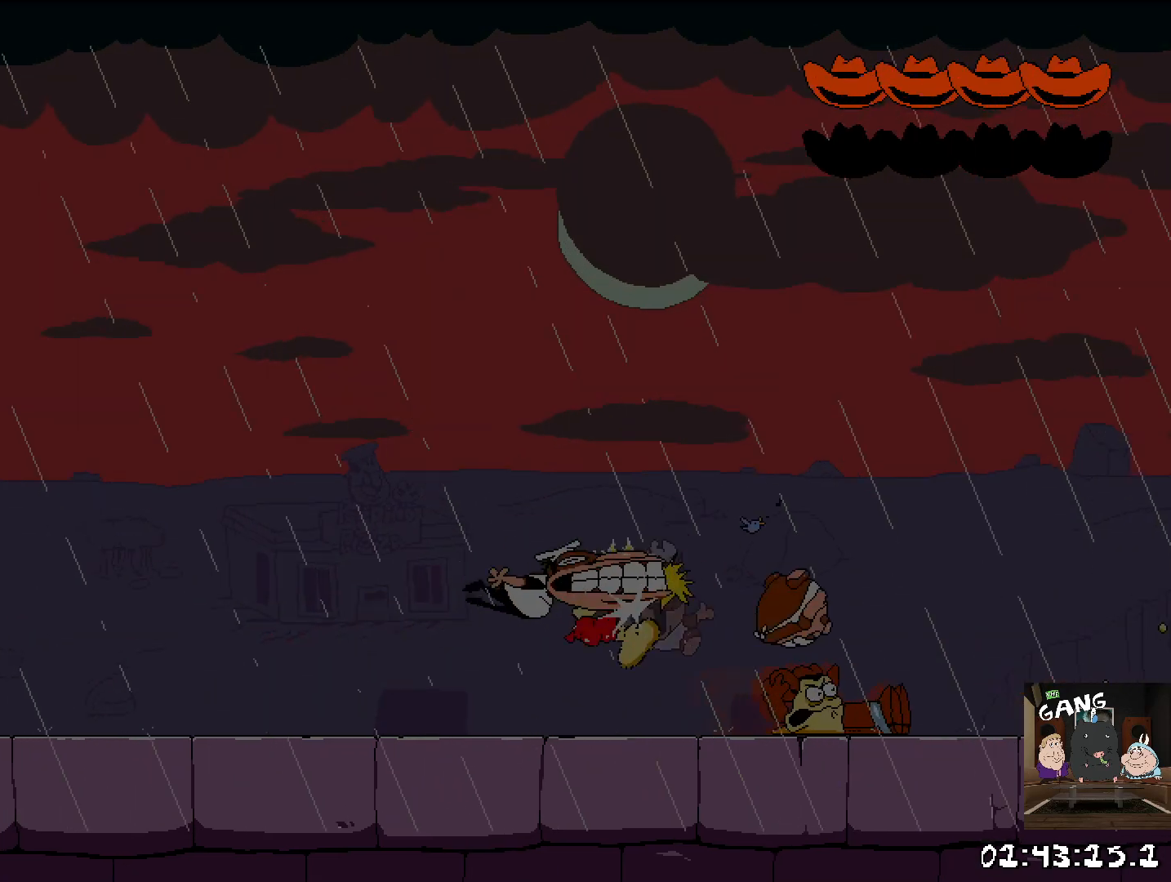
{"buttons": [], "left_stick": "left", "right_stick": "center", "events": [[117, "left_stick", "right"], [133, "SQUARE", "down"], [217, "SQUARE", "up"], [283, "R2", "down"], [417, "R2", "up"], [483, "left_stick", "left"]]}
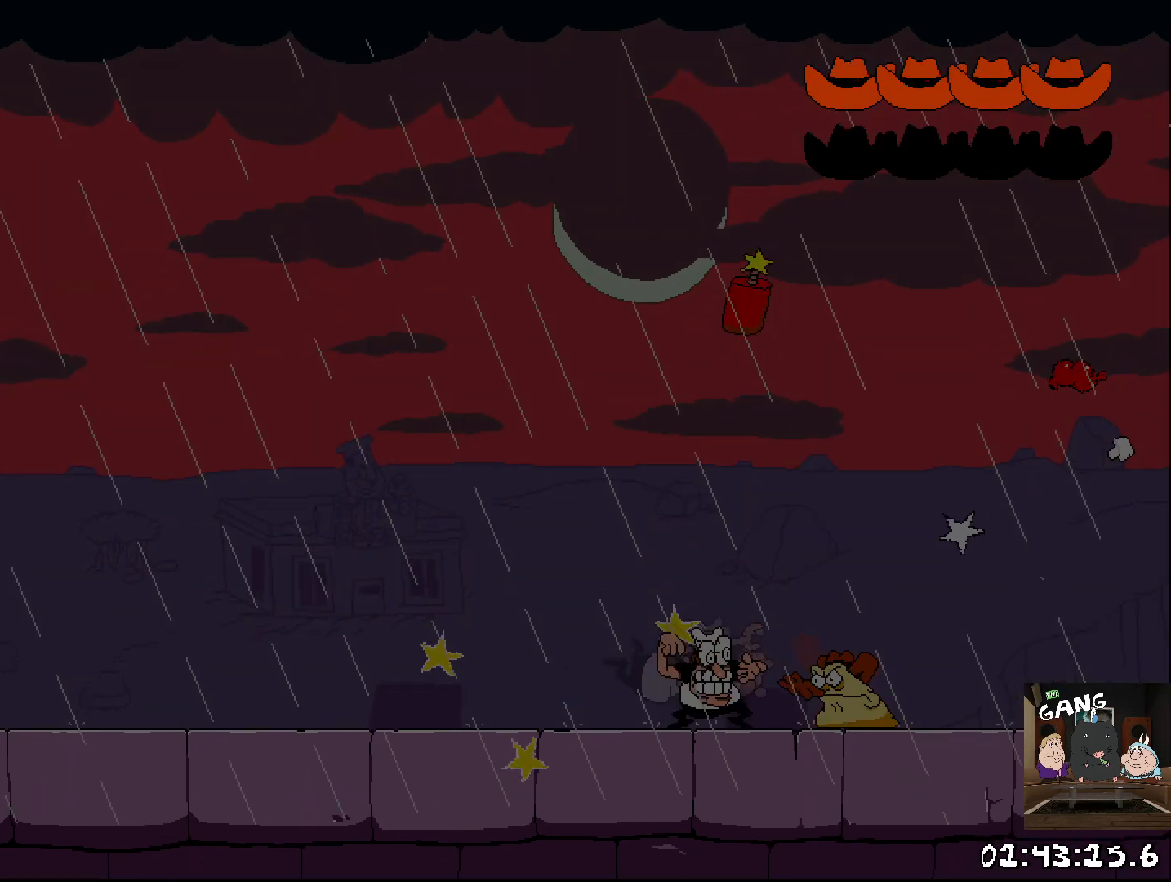
{"buttons": [], "left_stick": "right", "right_stick": "center", "events": [[317, "left_stick", "right"]]}
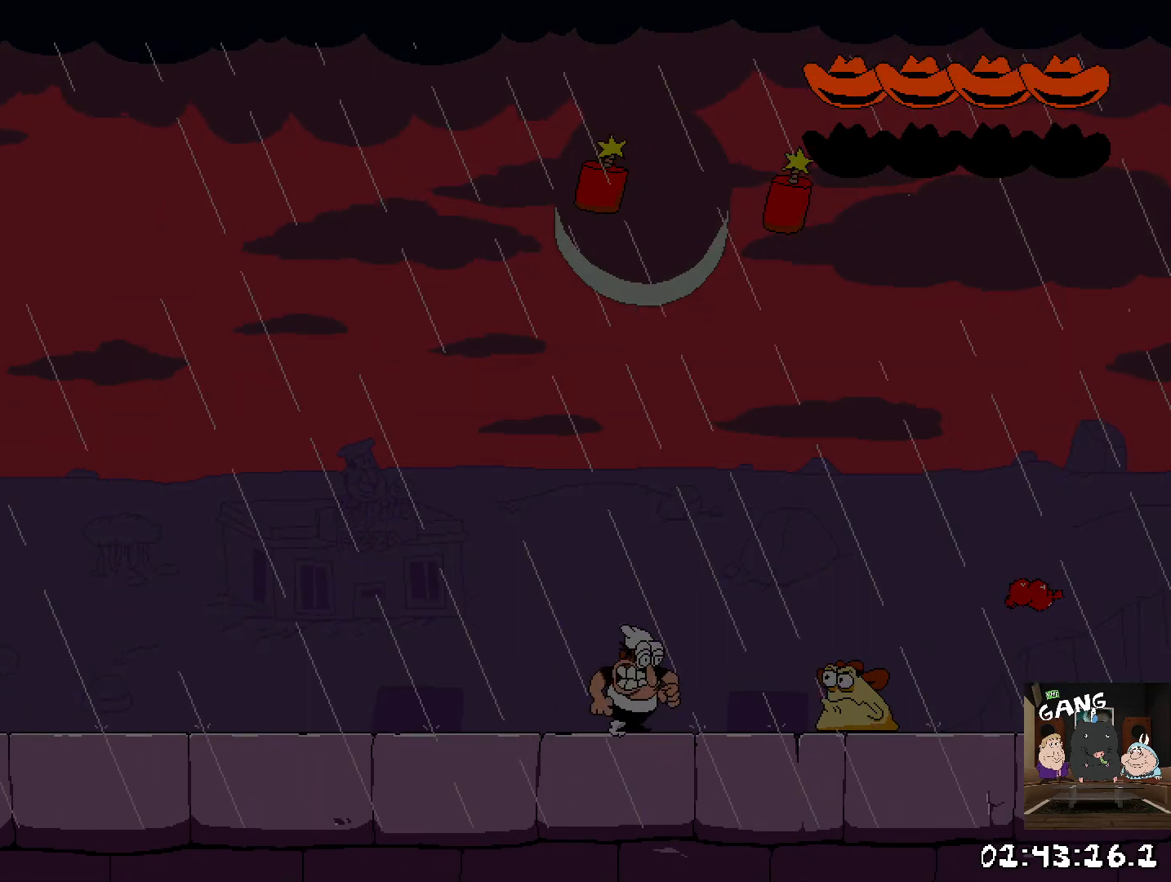
{"buttons": [], "left_stick": "center", "right_stick": "center", "events": [[117, "left_stick", "center"]]}
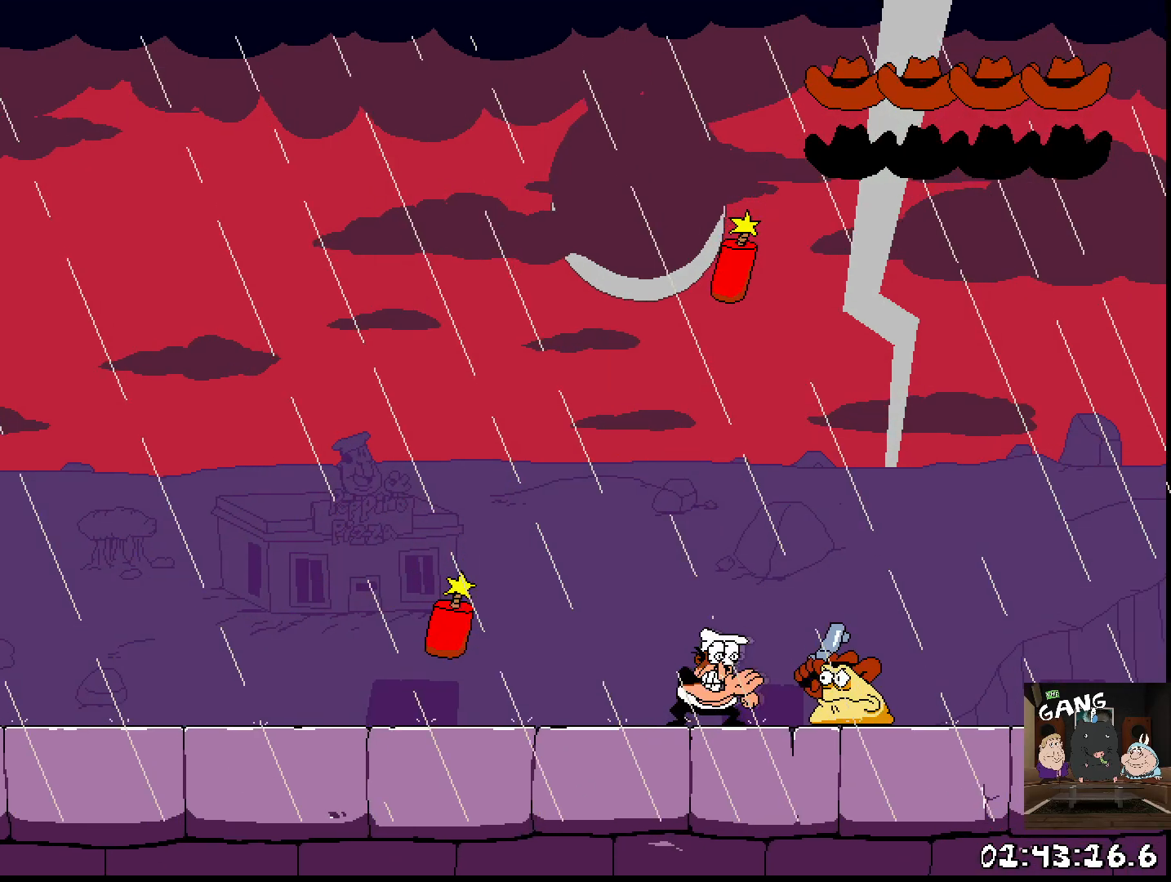
{"buttons": ["CROSS"], "left_stick": "right", "right_stick": "center", "events": [[183, "left_stick", "right"], [217, "CROSS", "down"]]}
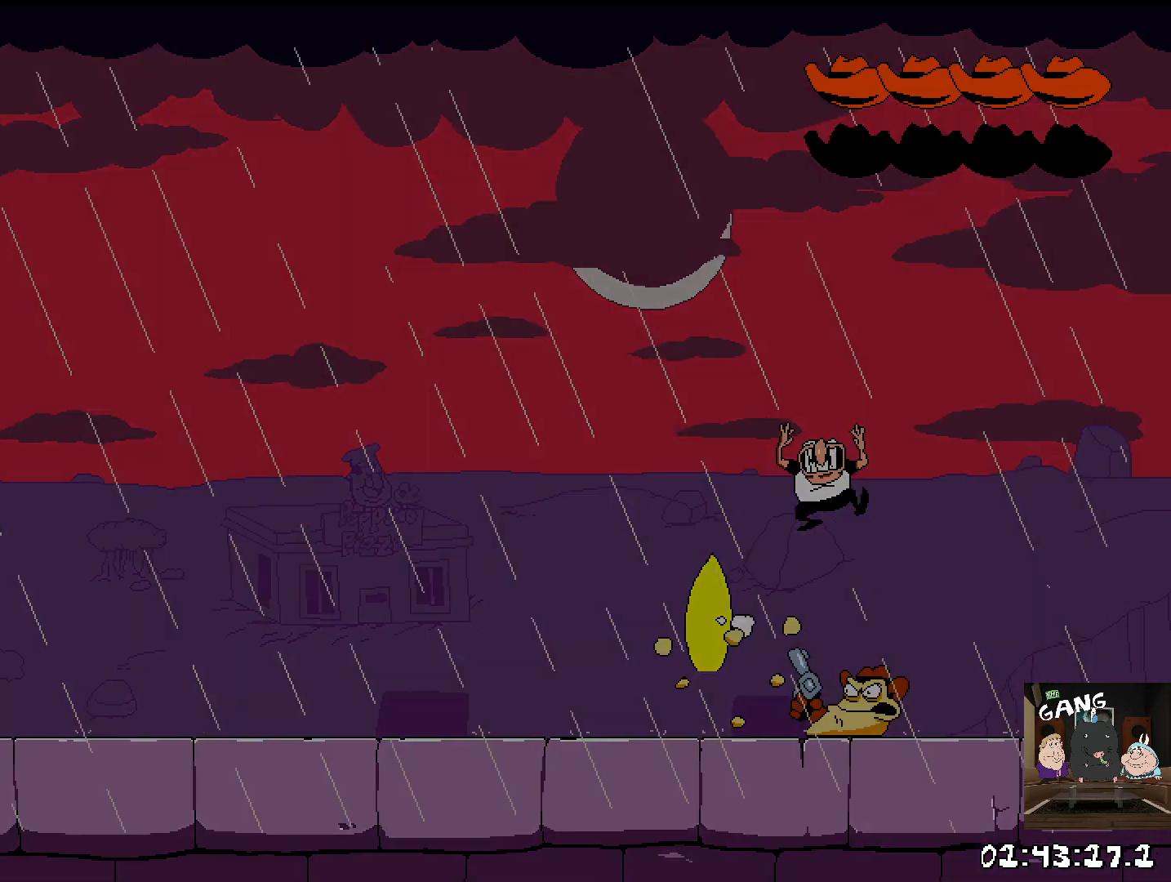
{"buttons": ["CROSS"], "left_stick": "up-left", "right_stick": "center", "events": [[200, "CROSS", "up"], [283, "left_stick", "center"], [450, "left_stick", "up-left"], [467, "CROSS", "down"]]}
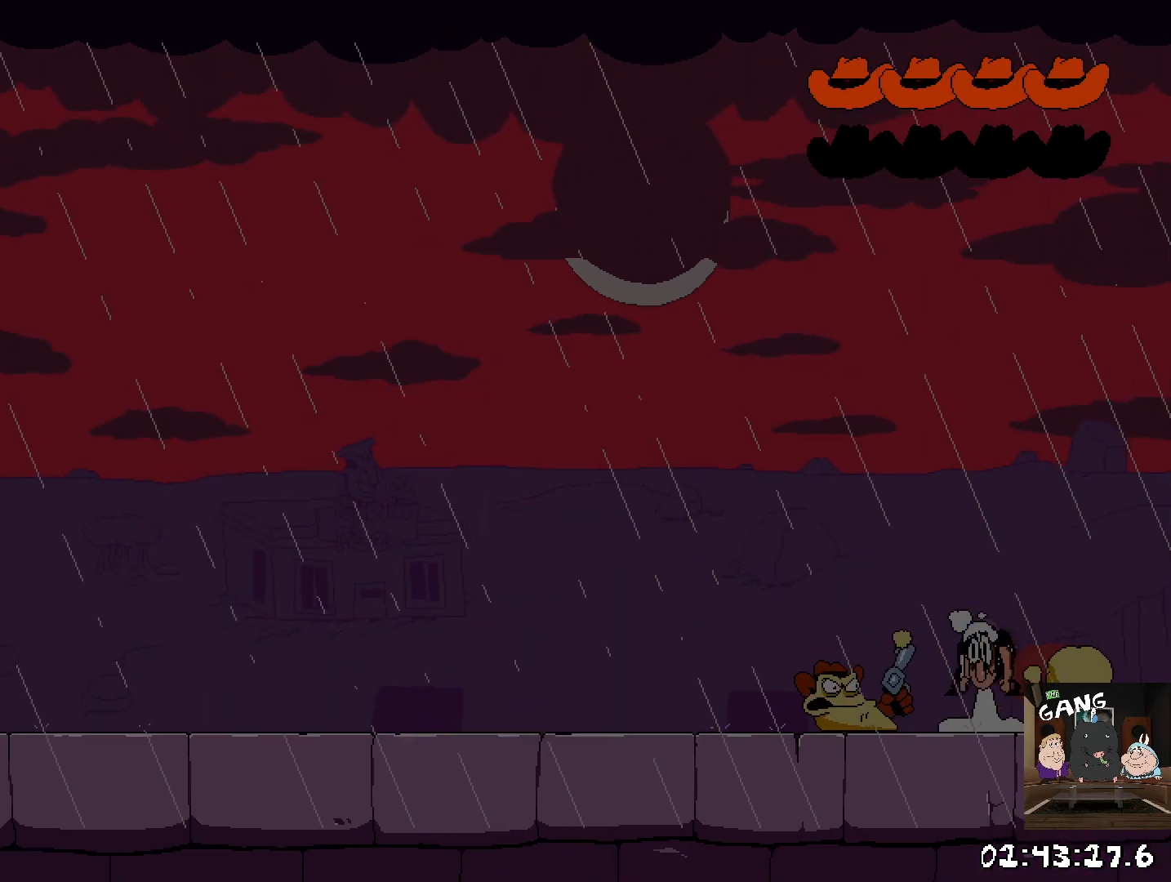
{"buttons": [], "left_stick": "up-left", "right_stick": "center", "events": [[367, "CROSS", "up"]]}
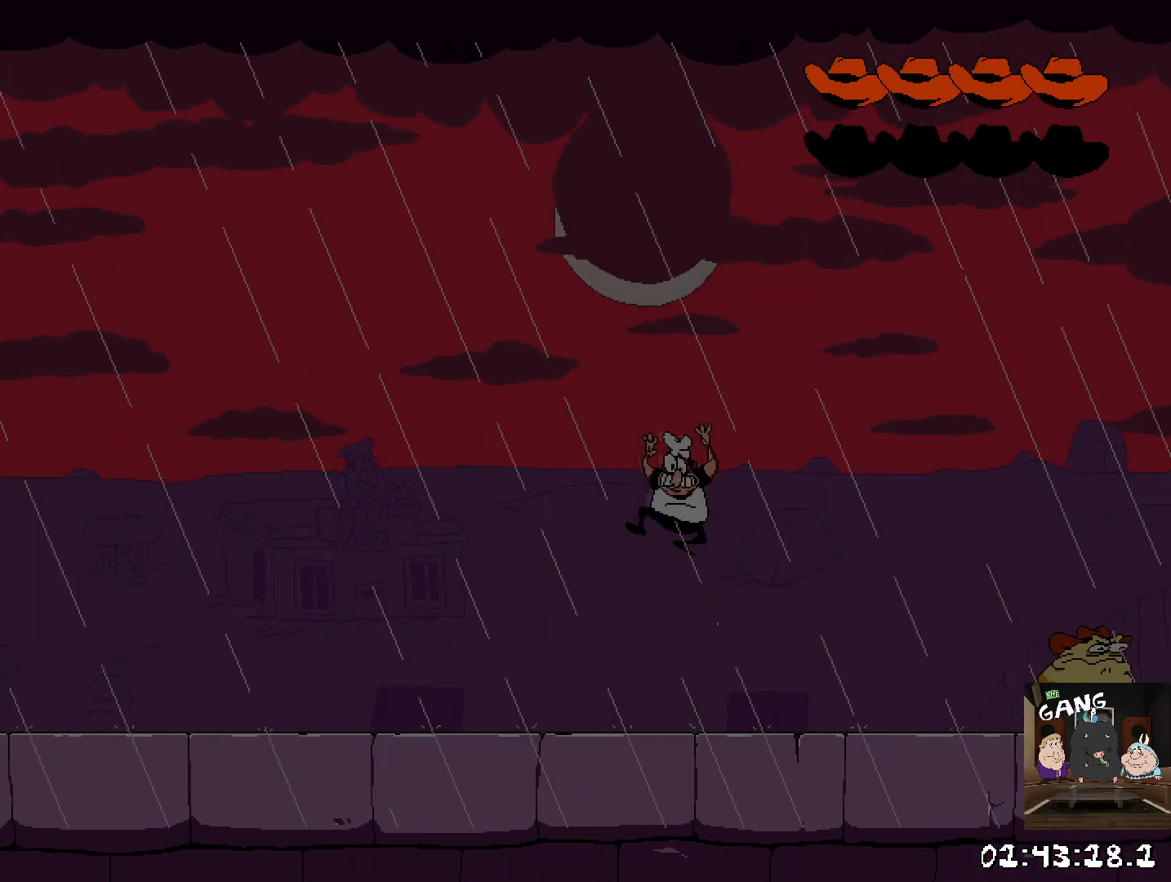
{"buttons": ["CROSS"], "left_stick": "right", "right_stick": "center", "events": [[350, "left_stick", "center"], [400, "left_stick", "right"], [467, "CROSS", "down"]]}
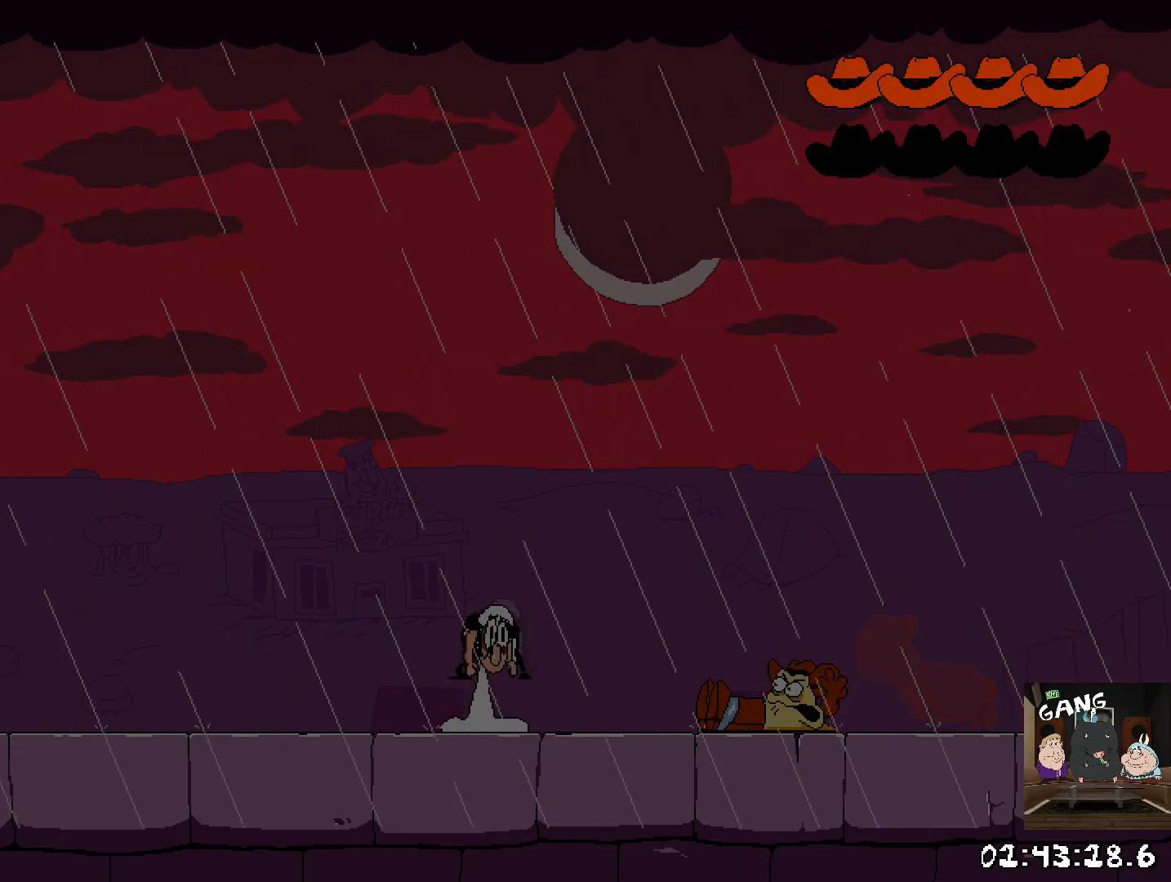
{"buttons": [], "left_stick": "right", "right_stick": "center", "events": [[250, "CROSS", "up"]]}
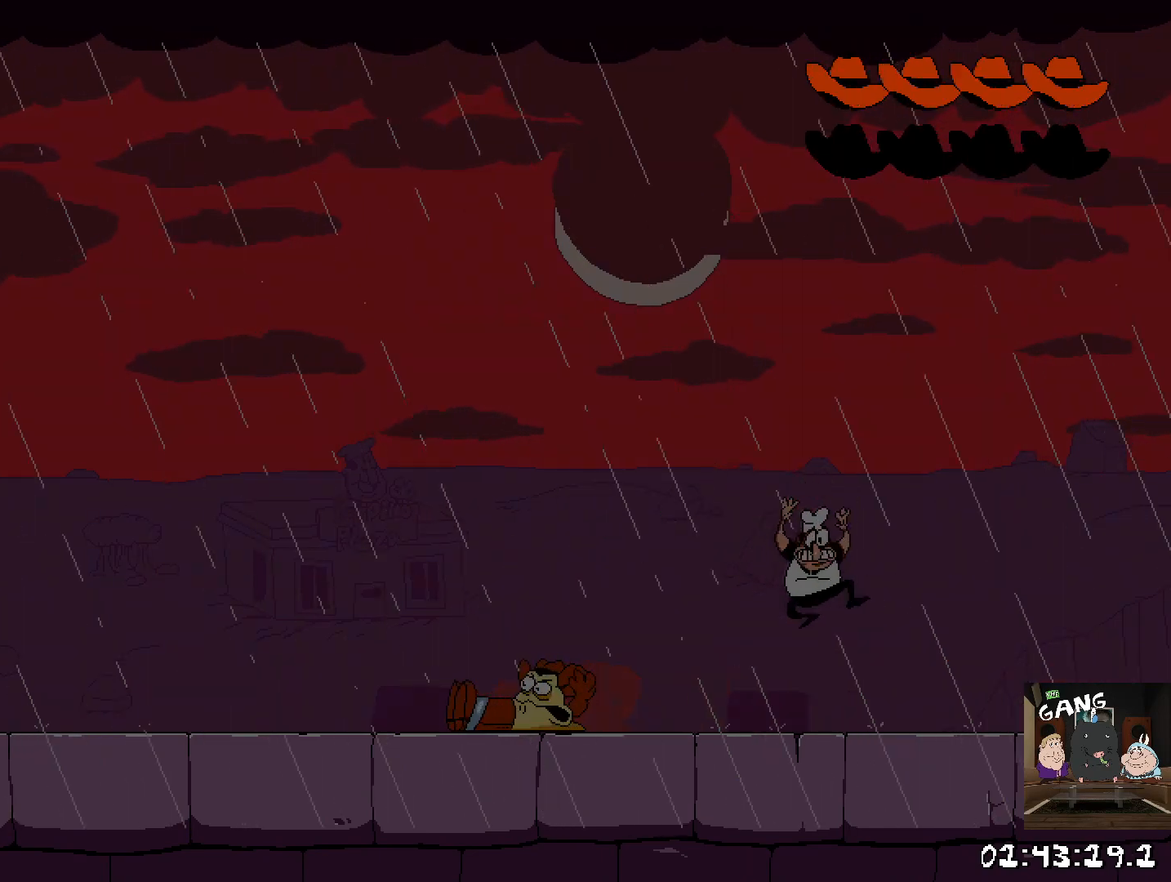
{"buttons": [], "left_stick": "center", "right_stick": "center", "events": [[67, "left_stick", "center"], [200, "left_stick", "left"], [250, "left_stick", "up-left"], [433, "left_stick", "center"]]}
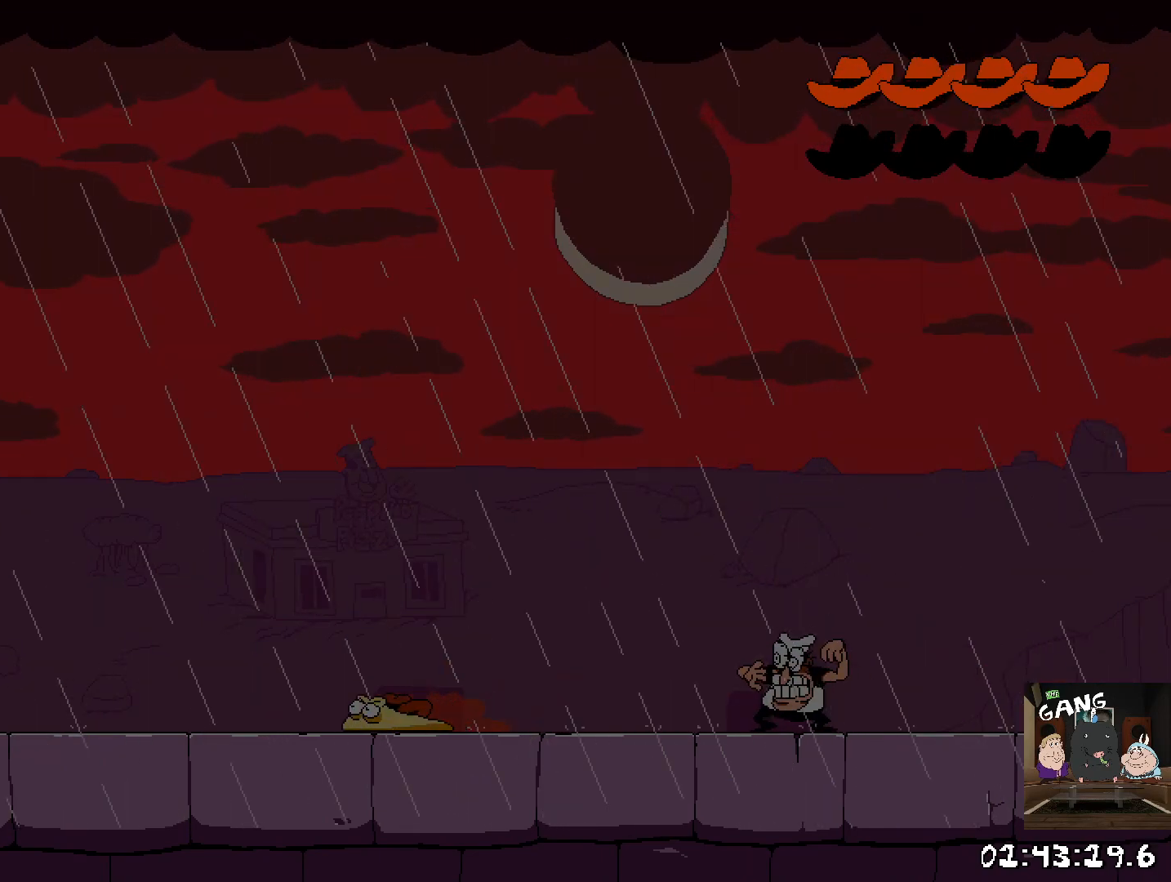
{"buttons": [], "left_stick": "left", "right_stick": "center", "events": [[117, "left_stick", "left"]]}
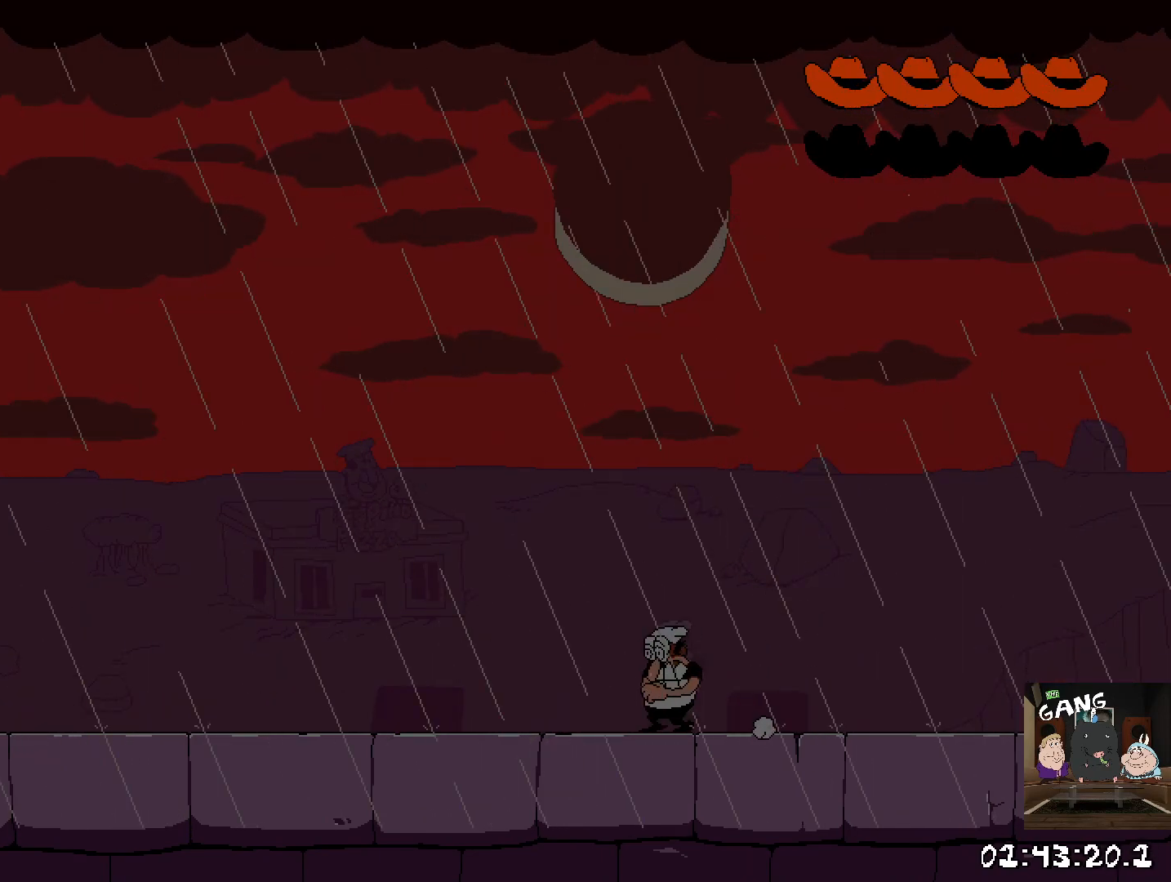
{"buttons": [], "left_stick": "left", "right_stick": "center", "events": [[233, "left_stick", "center"], [333, "left_stick", "left"]]}
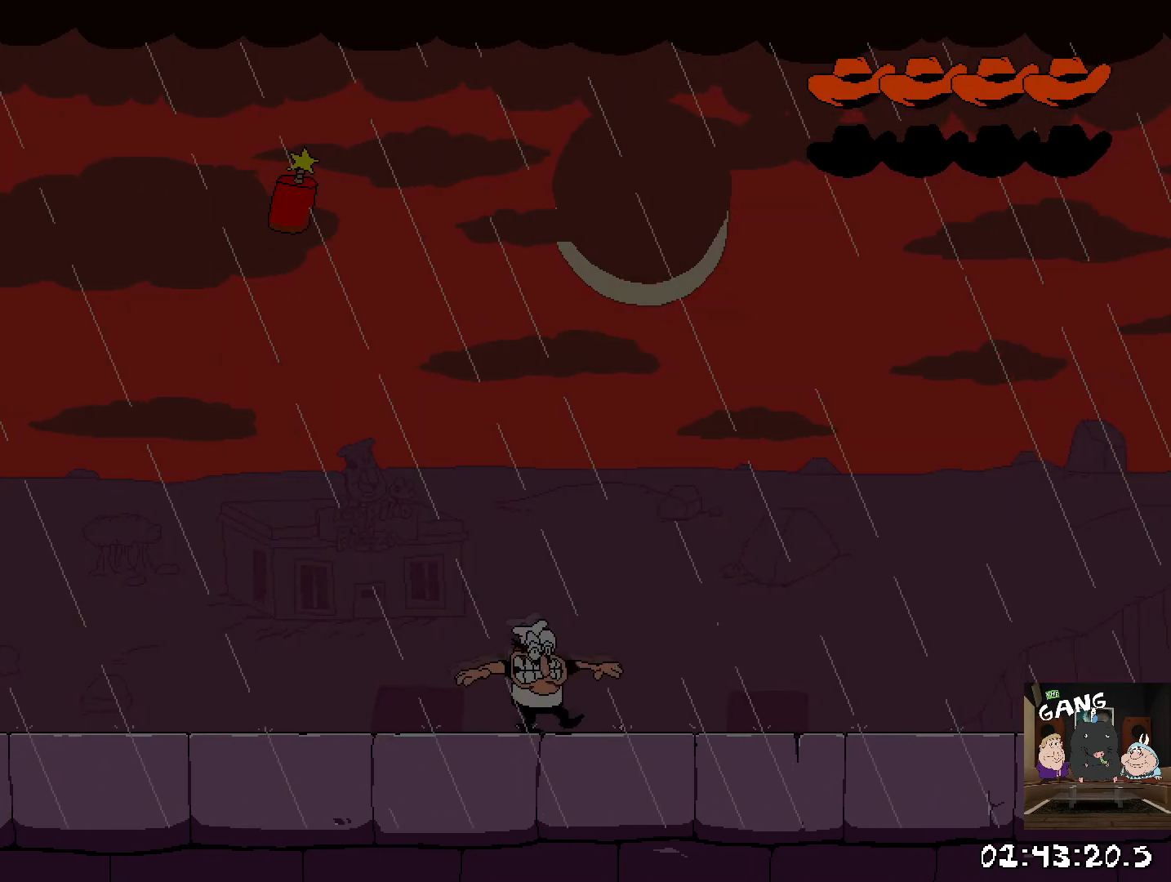
{"buttons": [], "left_stick": "center", "right_stick": "center", "events": [[400, "left_stick", "center"]]}
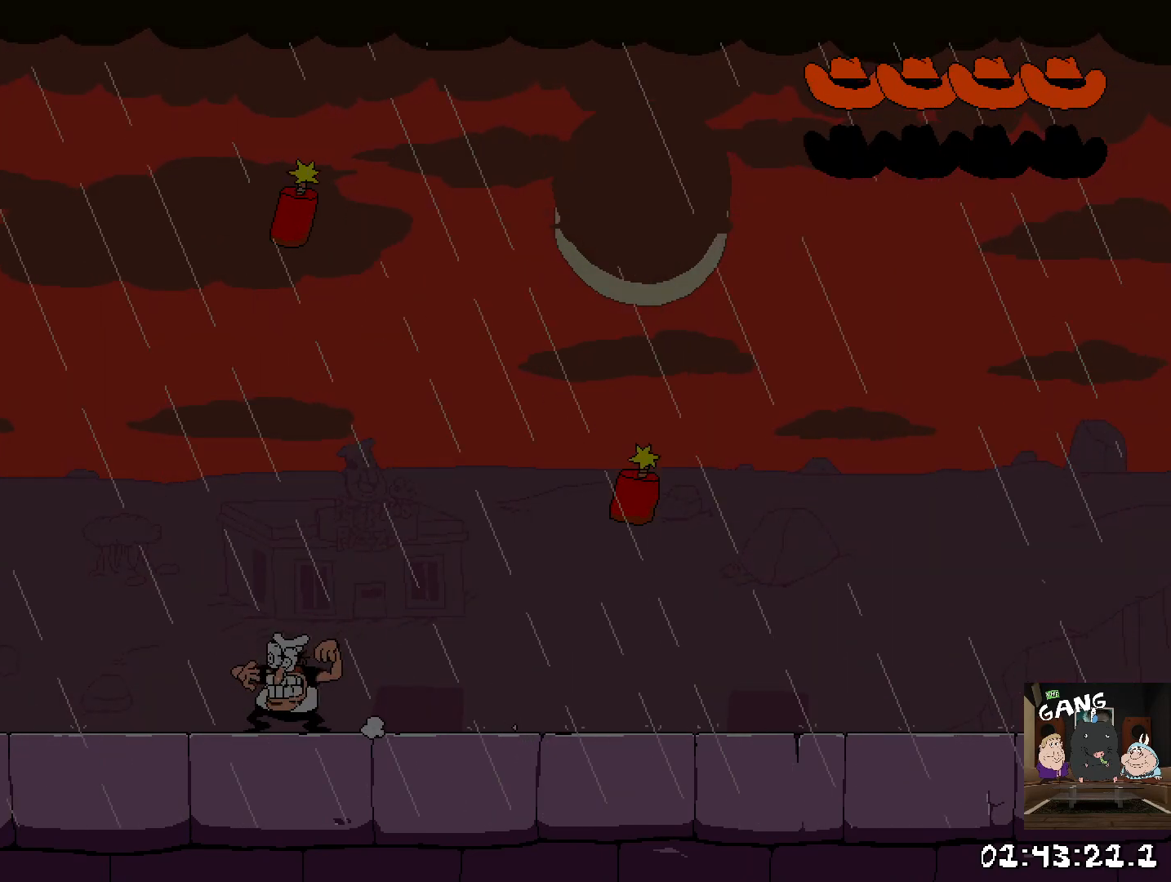
{"buttons": [], "left_stick": "center", "right_stick": "center", "events": [[133, "left_stick", "right"], [383, "left_stick", "center"]]}
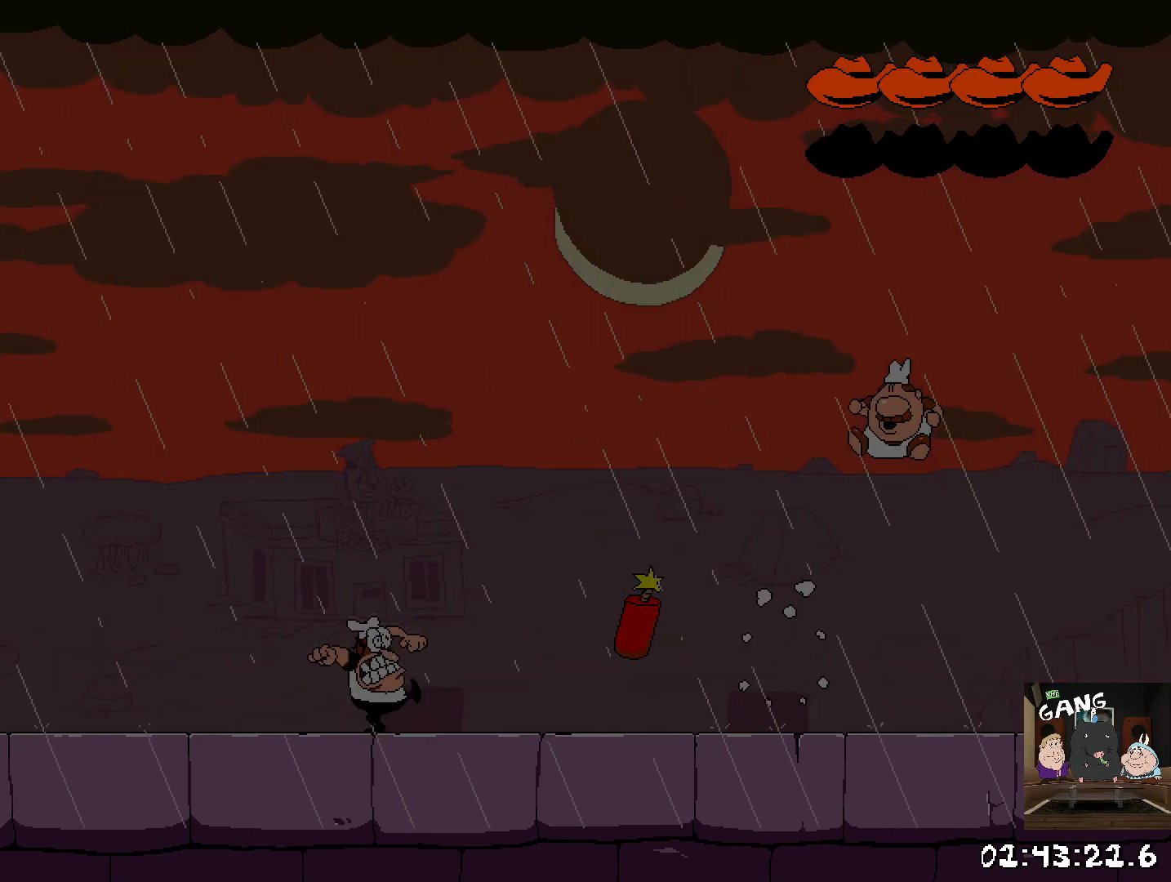
{"buttons": [], "left_stick": "right", "right_stick": "center", "events": [[133, "left_stick", "right"]]}
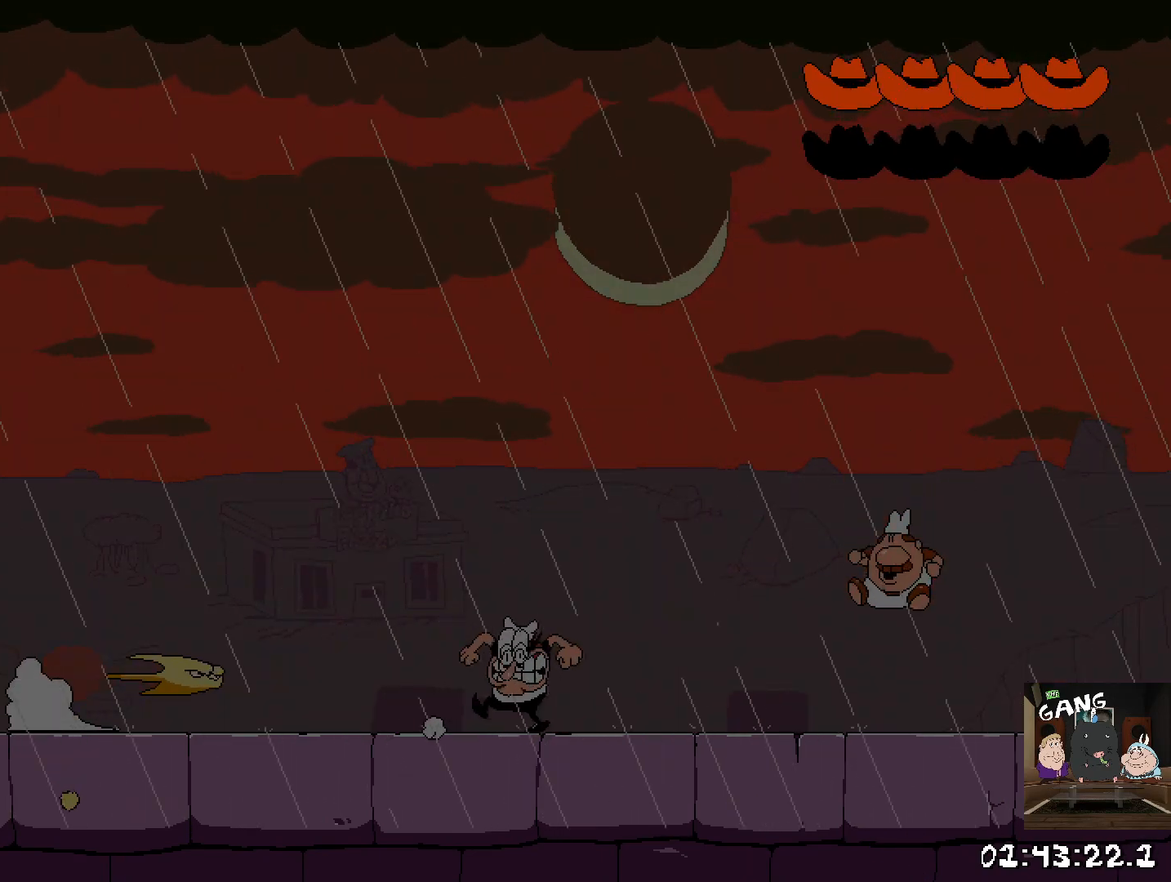
{"buttons": [], "left_stick": "right", "right_stick": "center", "events": [[50, "SQUARE", "down"], [183, "SQUARE", "up"]]}
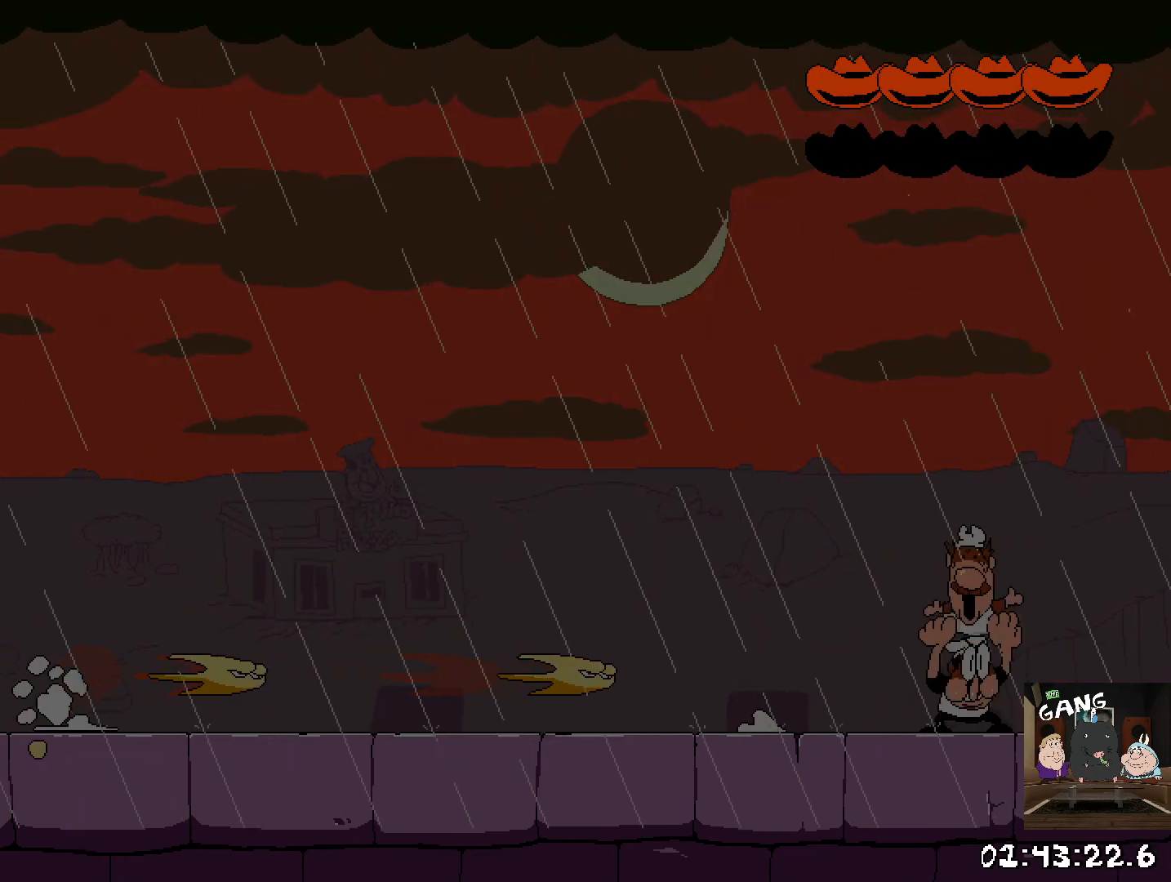
{"buttons": [], "left_stick": "right", "right_stick": "center", "events": [[17, "CROSS", "down"], [117, "left_stick", "left"], [367, "CROSS", "up"], [400, "left_stick", "center"], [467, "left_stick", "right"]]}
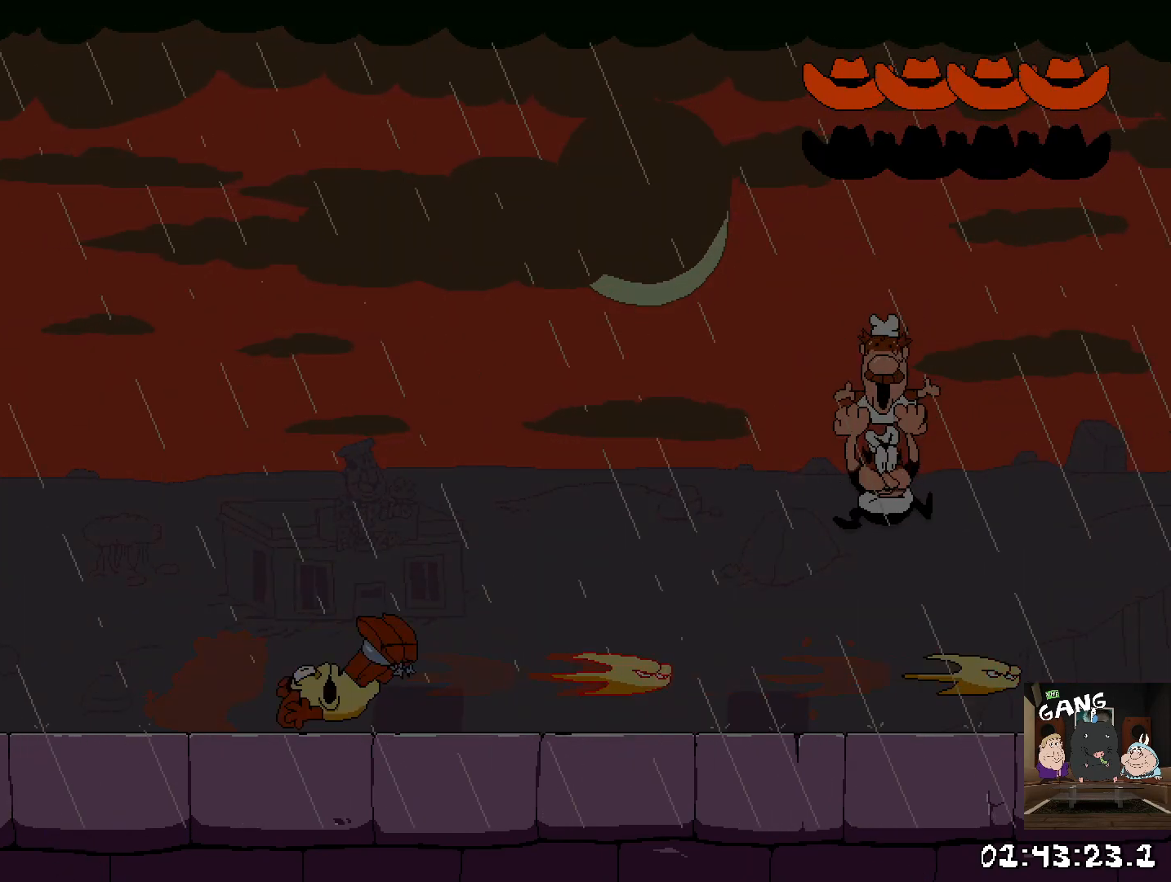
{"buttons": ["CROSS"], "left_stick": "left", "right_stick": "center", "events": [[250, "CROSS", "down"], [300, "left_stick", "left"]]}
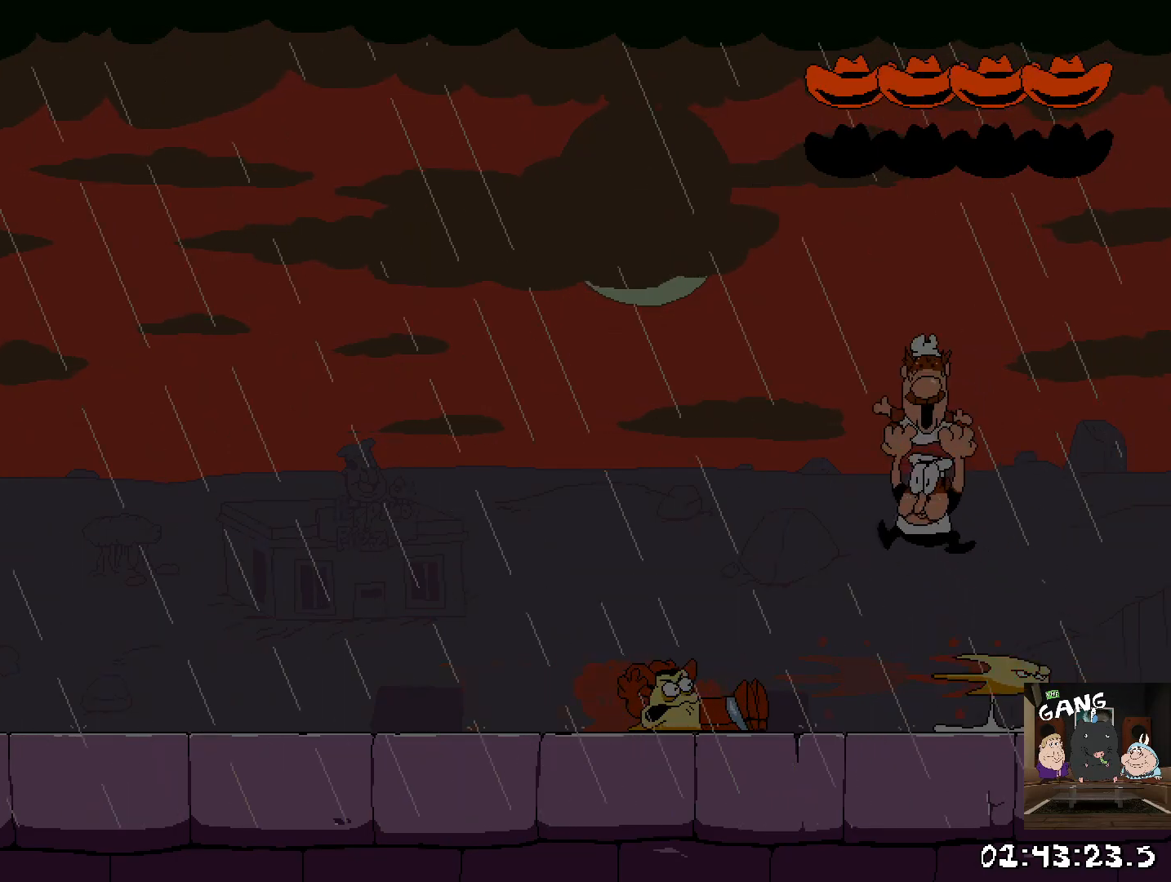
{"buttons": [], "left_stick": "right", "right_stick": "center", "events": [[400, "CROSS", "up"], [500, "left_stick", "right"]]}
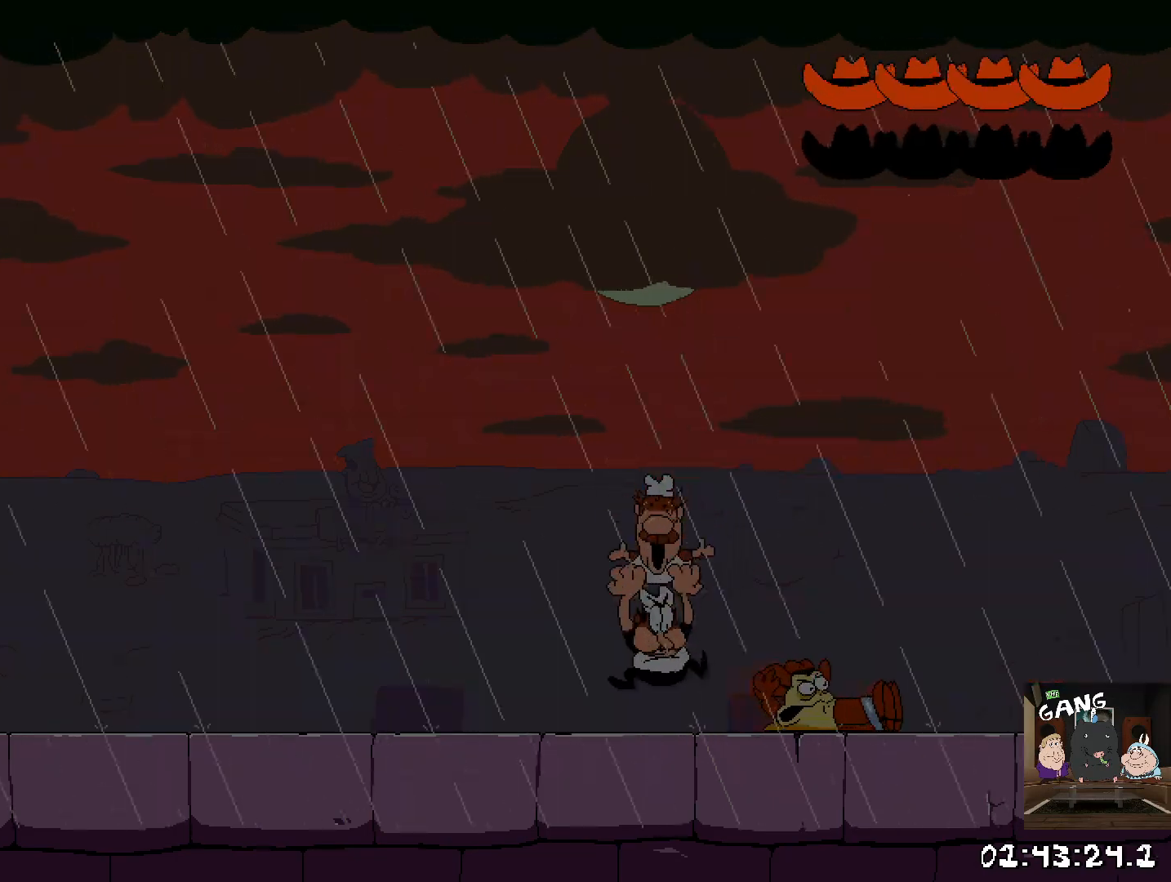
{"buttons": ["R2"], "left_stick": "right", "right_stick": "center", "events": [[50, "SQUARE", "down"], [133, "left_stick", "center"], [167, "SQUARE", "up"], [300, "left_stick", "right"], [433, "R2", "down"]]}
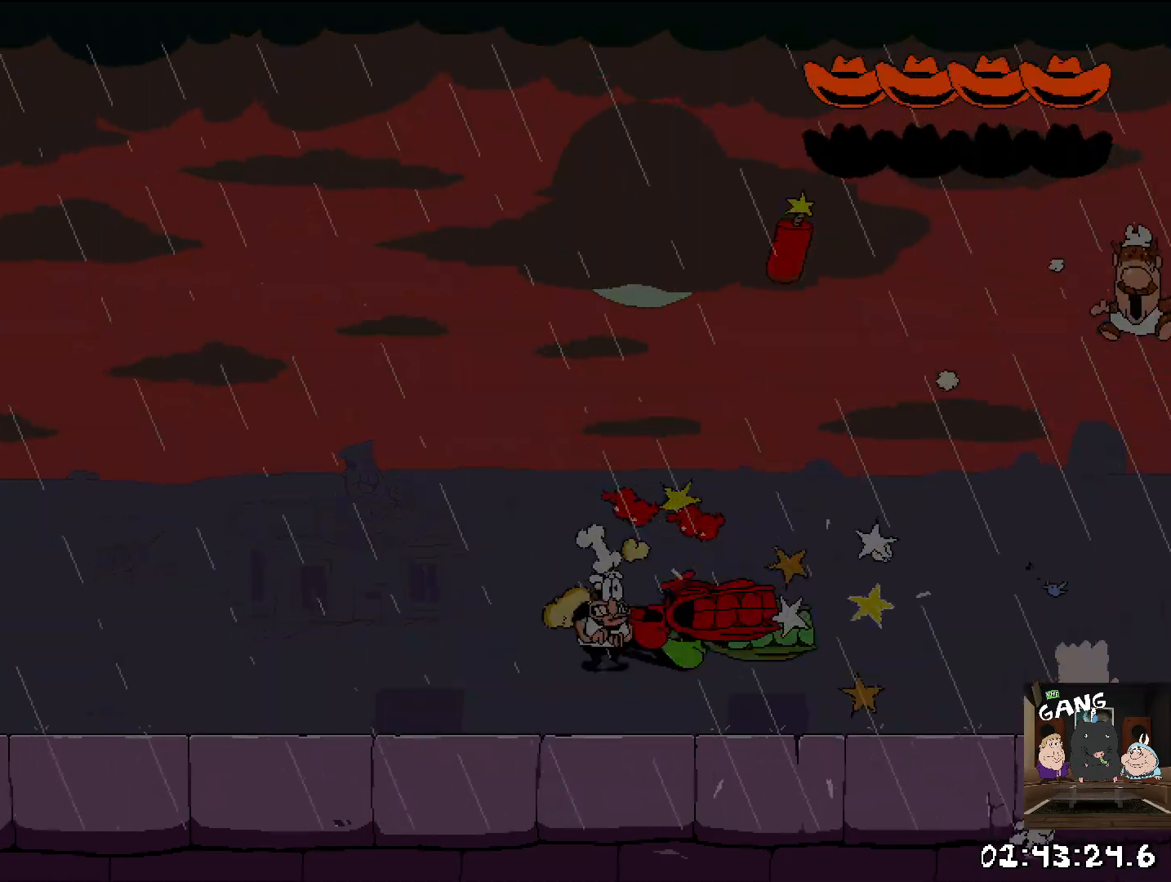
{"buttons": ["SQUARE", "R2"], "left_stick": "right", "right_stick": "center", "events": [[350, "SQUARE", "down"]]}
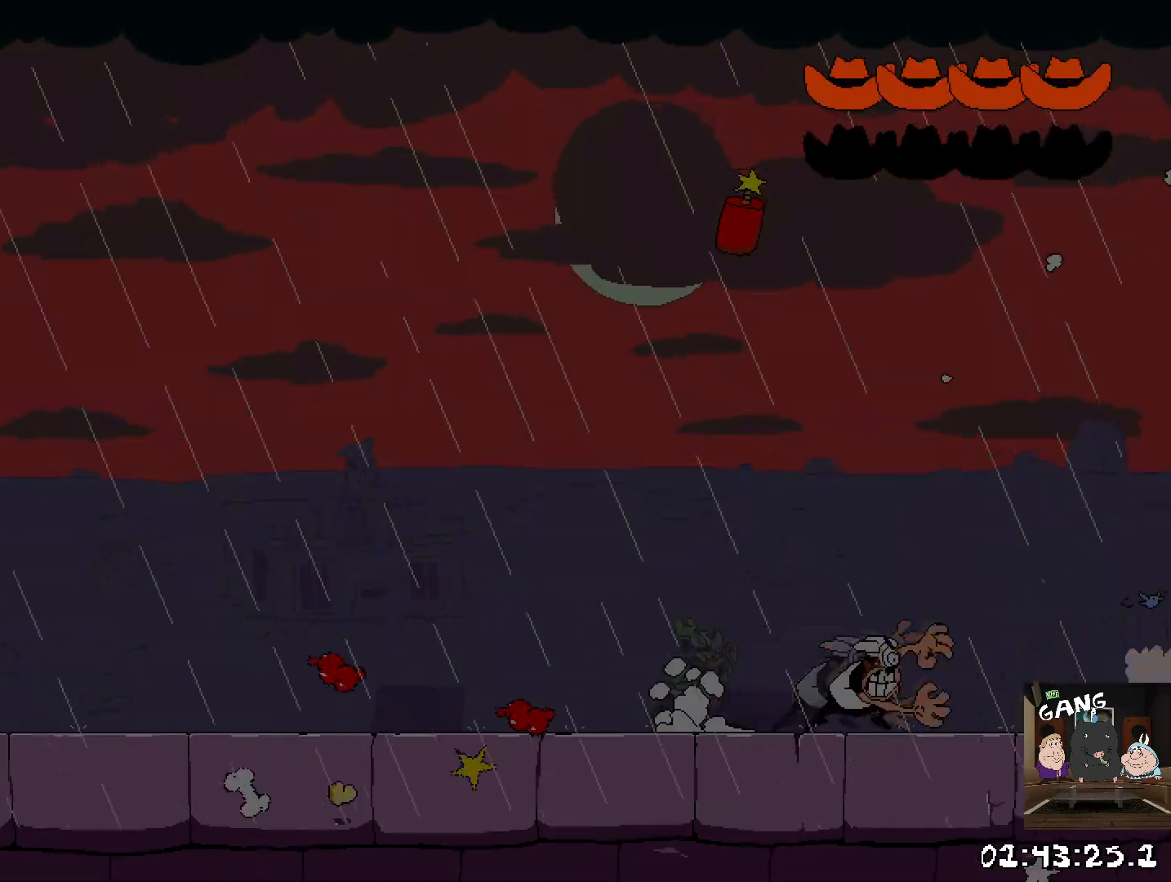
{"buttons": ["R2"], "left_stick": "center", "right_stick": "center", "events": [[150, "SQUARE", "up"], [467, "left_stick", "center"]]}